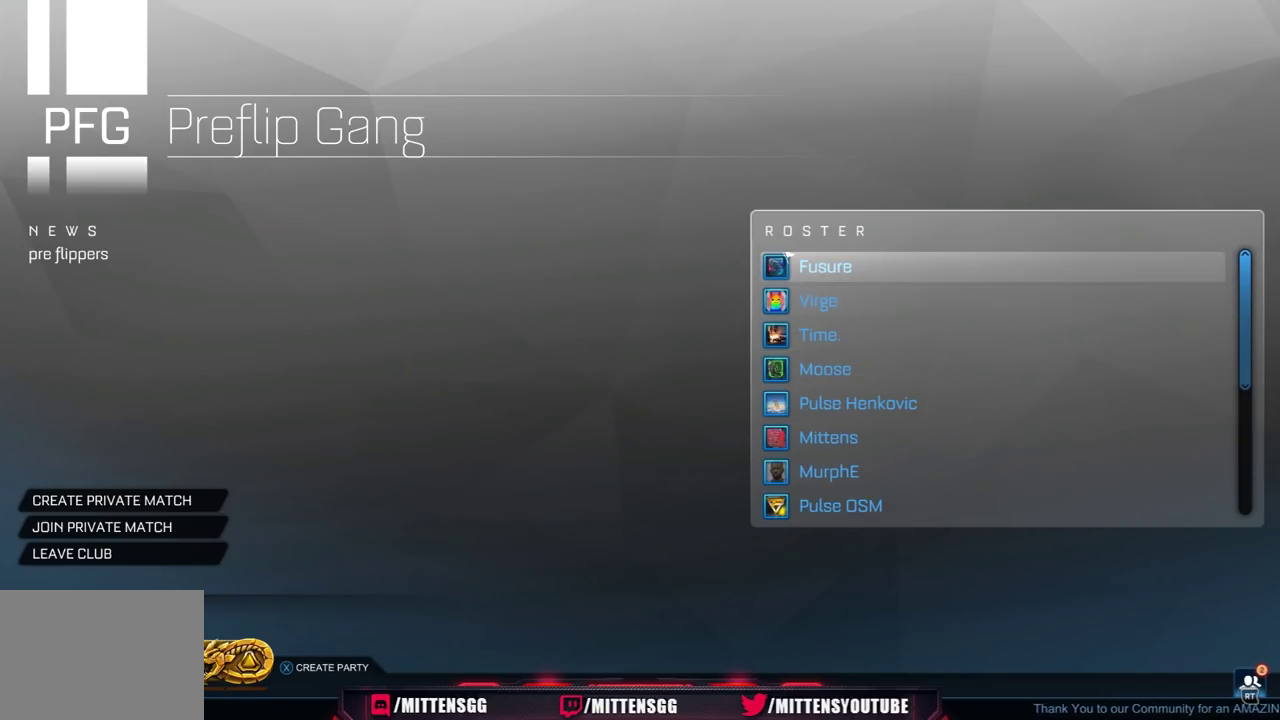
Gameplay with a controller (Xbox layout); each line is a JSON object with the inputs held at the frame after it. "events" lists button and stick changes between this image and that frame as [ms after this image, input, new state], when the widget could be followed in between. Not read: L2.
{"buttons": ["DPAD_DOWN"], "left_stick": "center", "right_stick": "center", "events": [[467, "DPAD_DOWN", "down"]]}
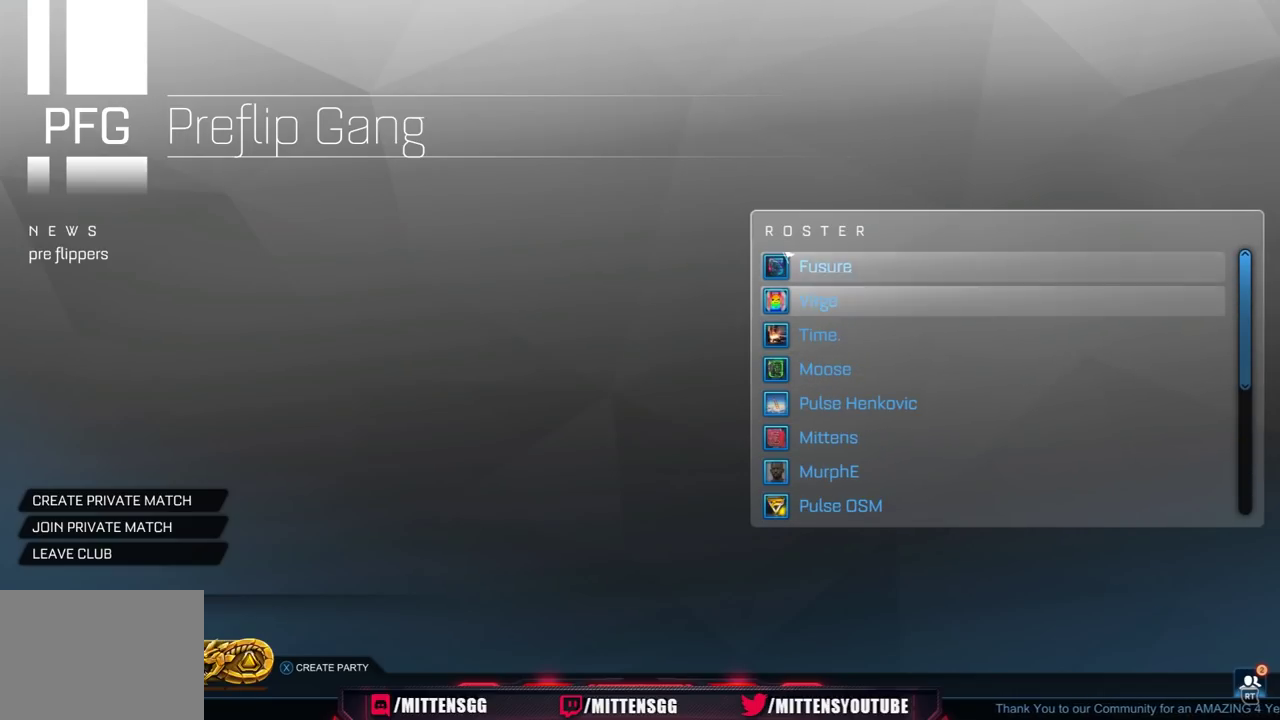
{"buttons": [], "left_stick": "center", "right_stick": "center", "events": [[100, "DPAD_DOWN", "up"], [250, "DPAD_UP", "down"], [350, "DPAD_UP", "up"]]}
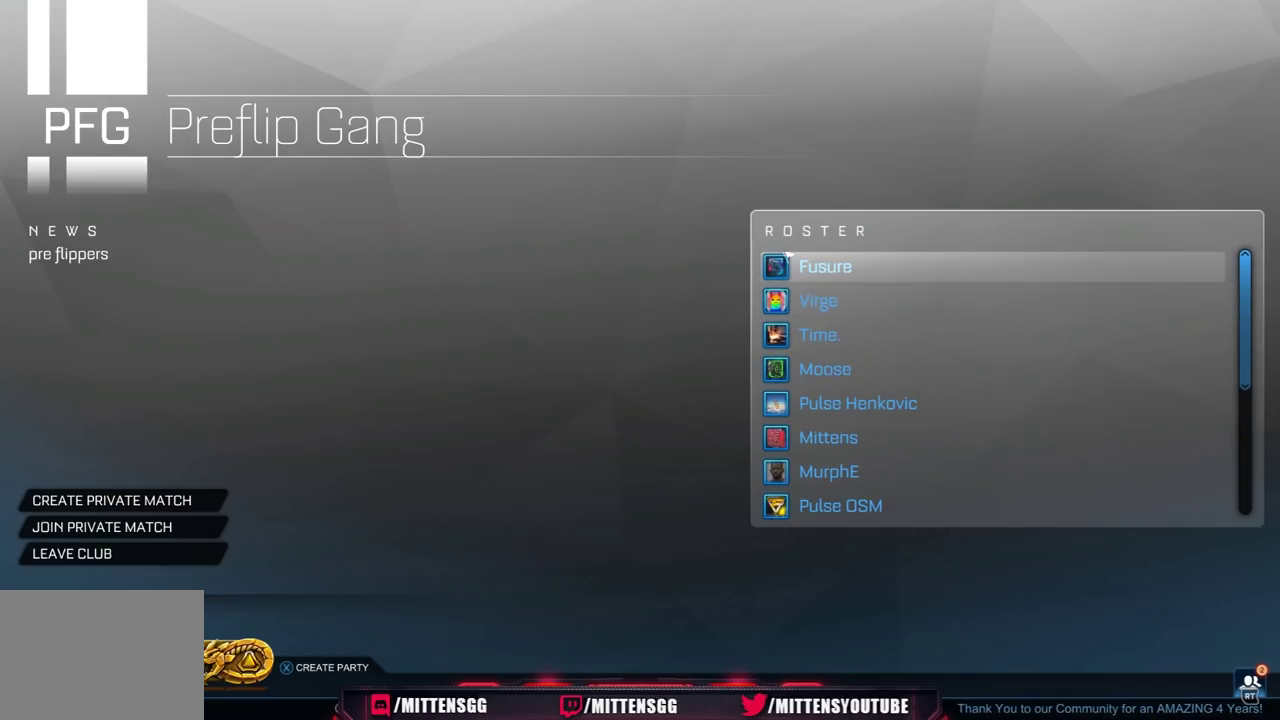
{"buttons": ["DPAD_DOWN"], "left_stick": "center", "right_stick": "center", "events": [[400, "DPAD_DOWN", "down"]]}
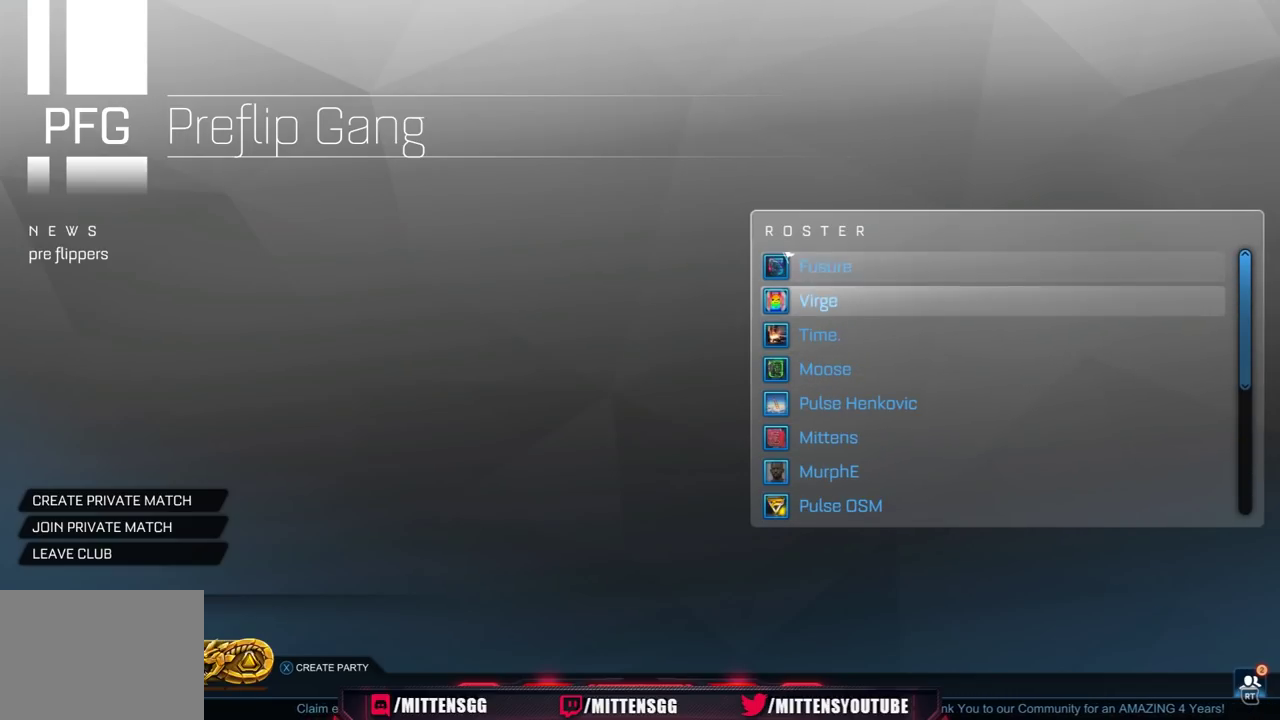
{"buttons": ["DPAD_DOWN"], "left_stick": "center", "right_stick": "center", "events": []}
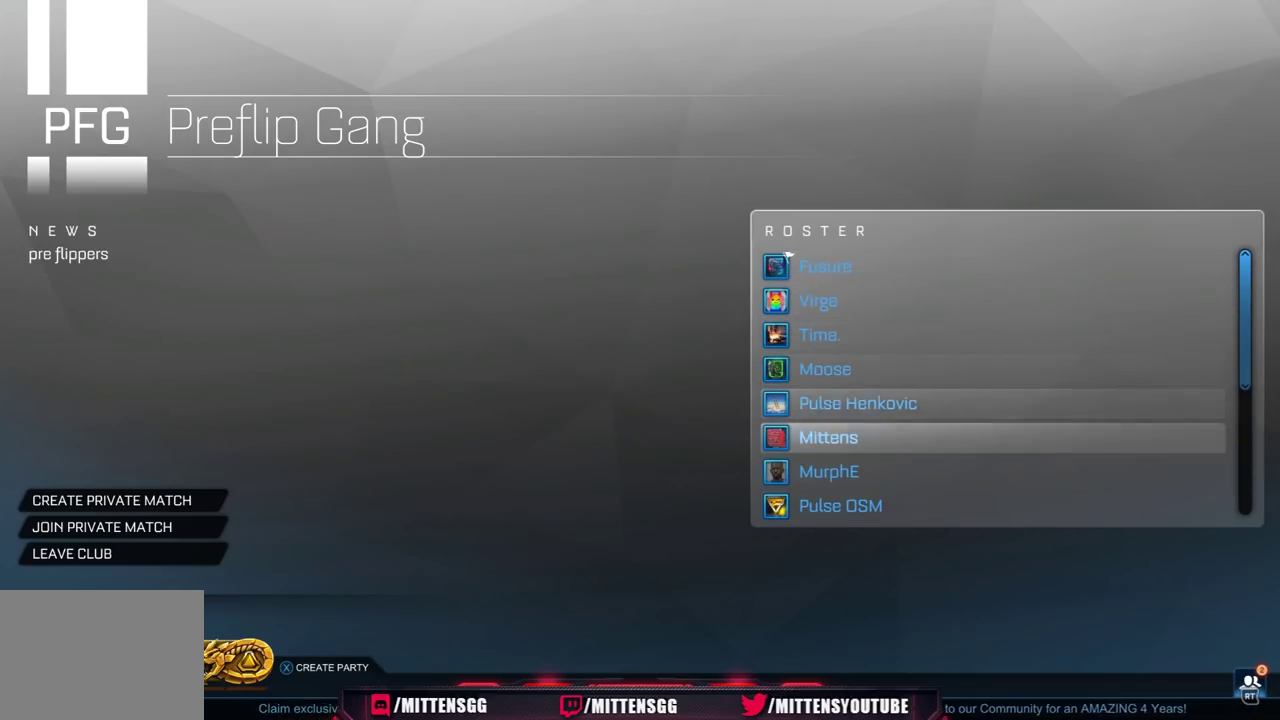
{"buttons": ["DPAD_DOWN"], "left_stick": "center", "right_stick": "center", "events": []}
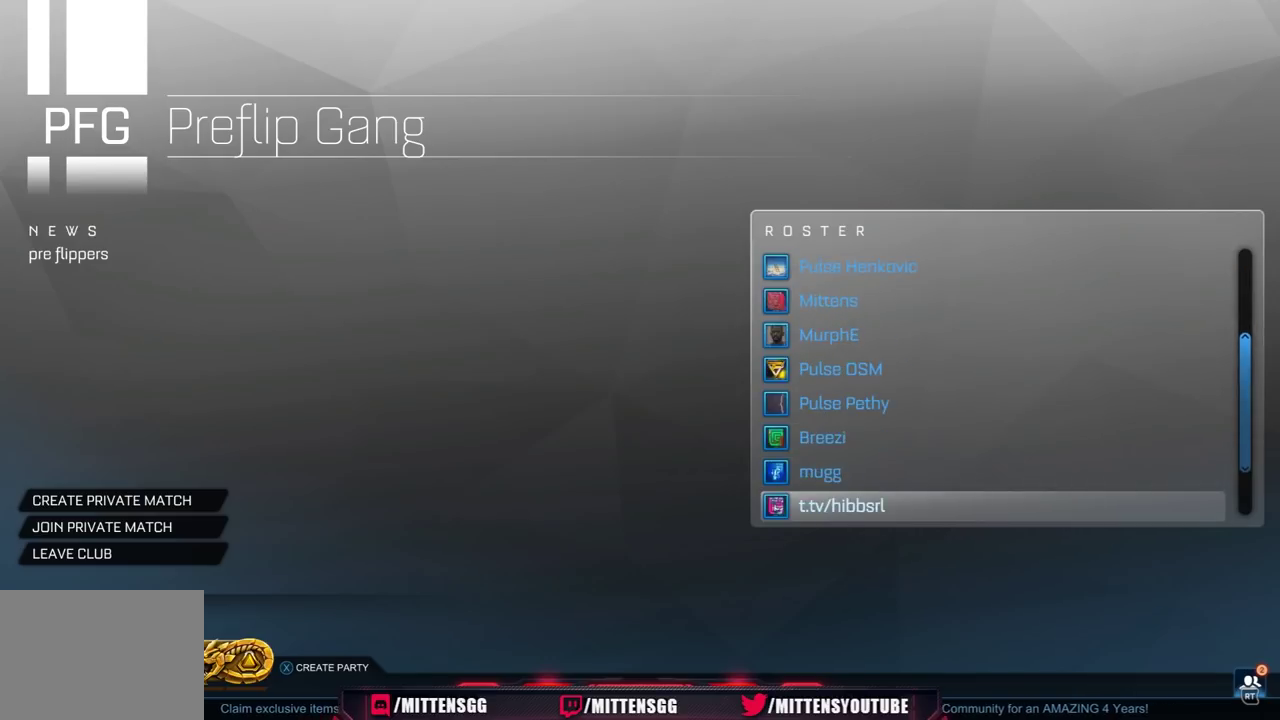
{"buttons": ["DPAD_DOWN"], "left_stick": "center", "right_stick": "center", "events": []}
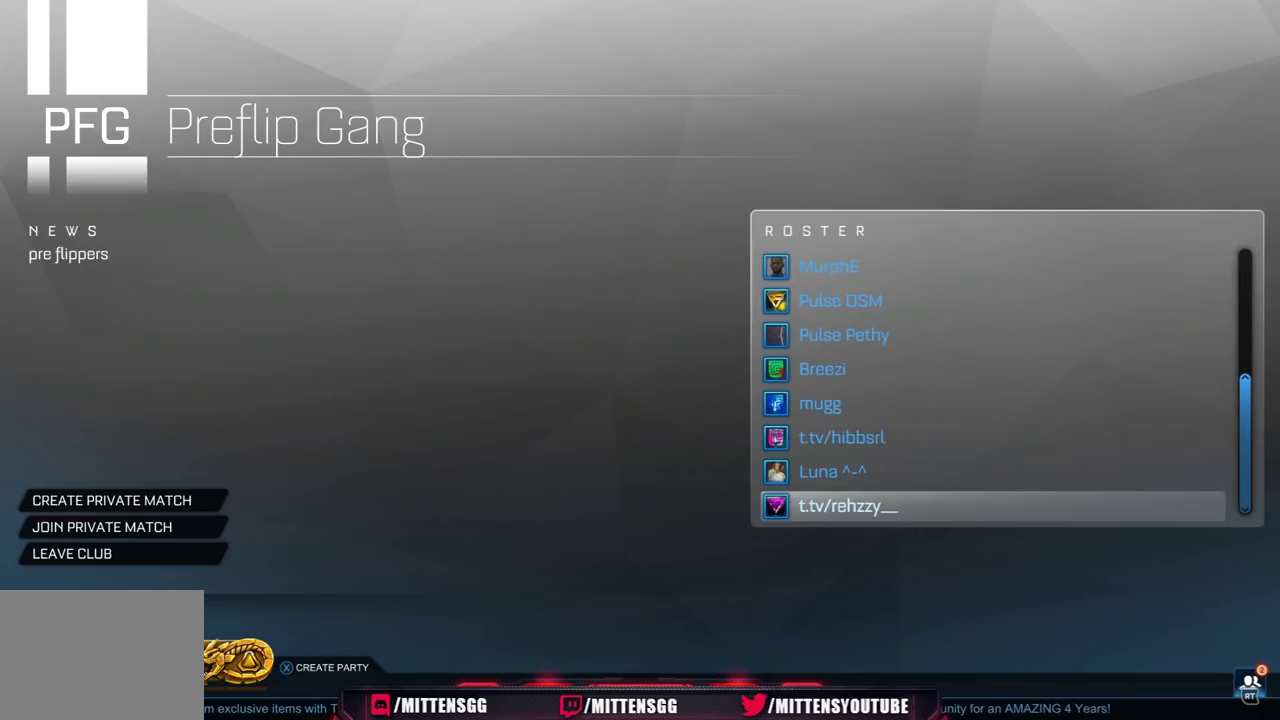
{"buttons": ["DPAD_UP"], "left_stick": "center", "right_stick": "center", "events": [[50, "DPAD_DOWN", "up"], [317, "DPAD_UP", "down"], [400, "DPAD_UP", "up"], [500, "DPAD_UP", "down"]]}
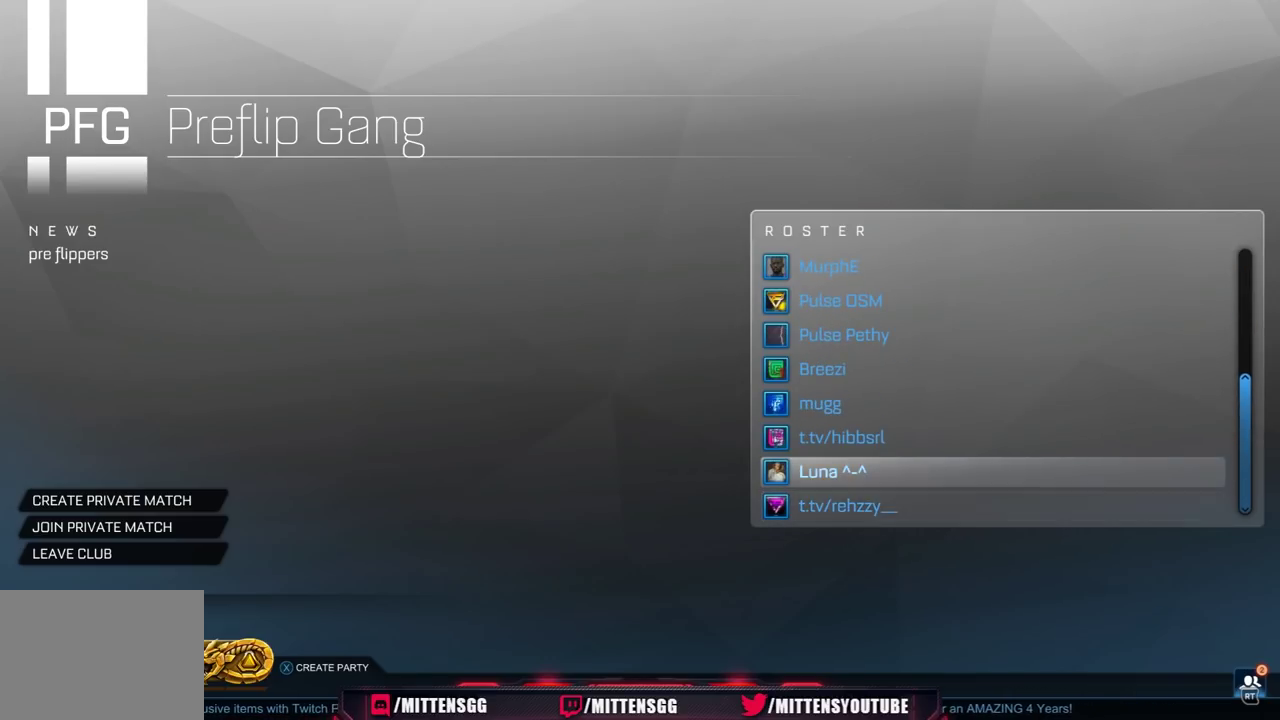
{"buttons": [], "left_stick": "center", "right_stick": "center", "events": [[100, "DPAD_UP", "up"], [167, "DPAD_UP", "down"], [267, "DPAD_UP", "up"]]}
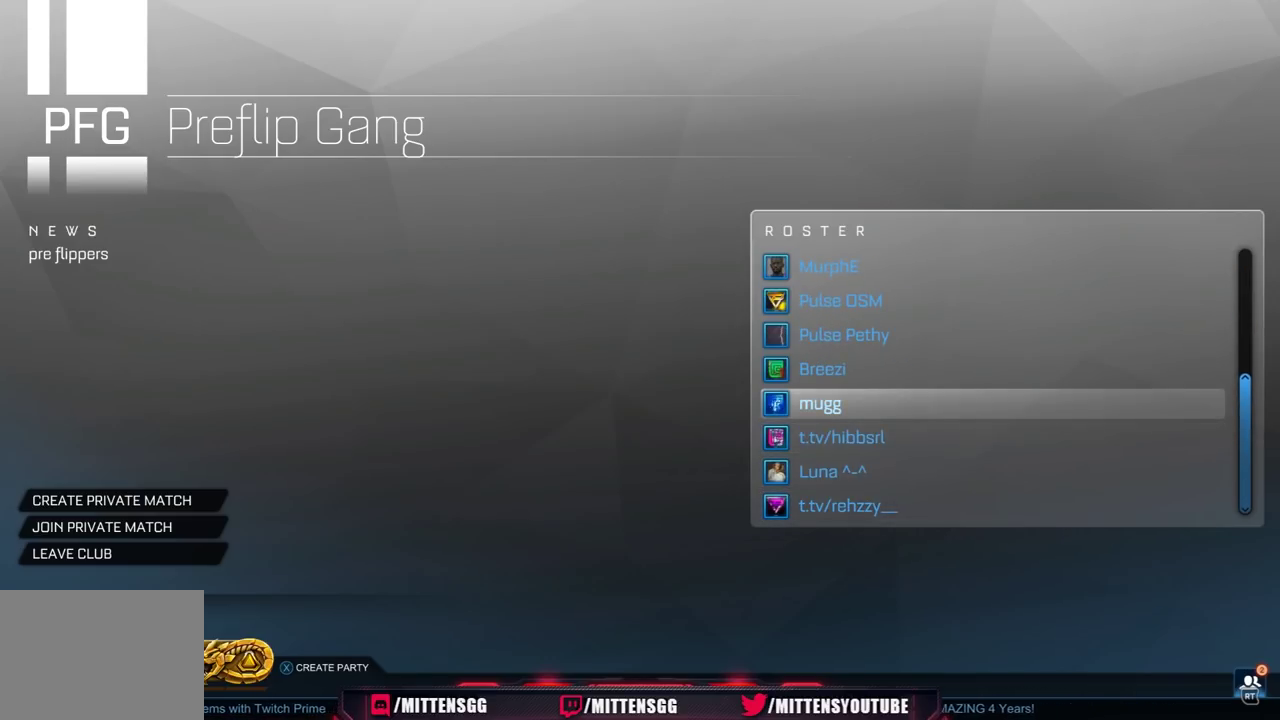
{"buttons": [], "left_stick": "center", "right_stick": "center", "events": []}
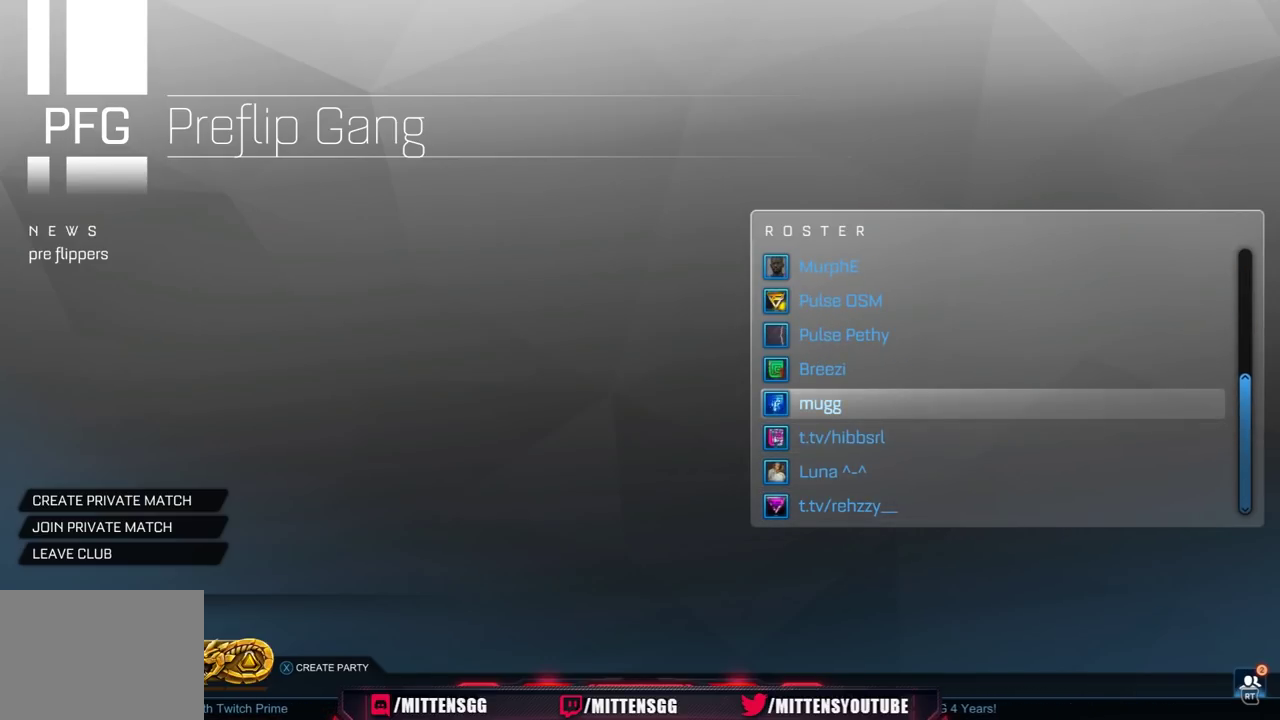
{"buttons": [], "left_stick": "center", "right_stick": "center", "events": []}
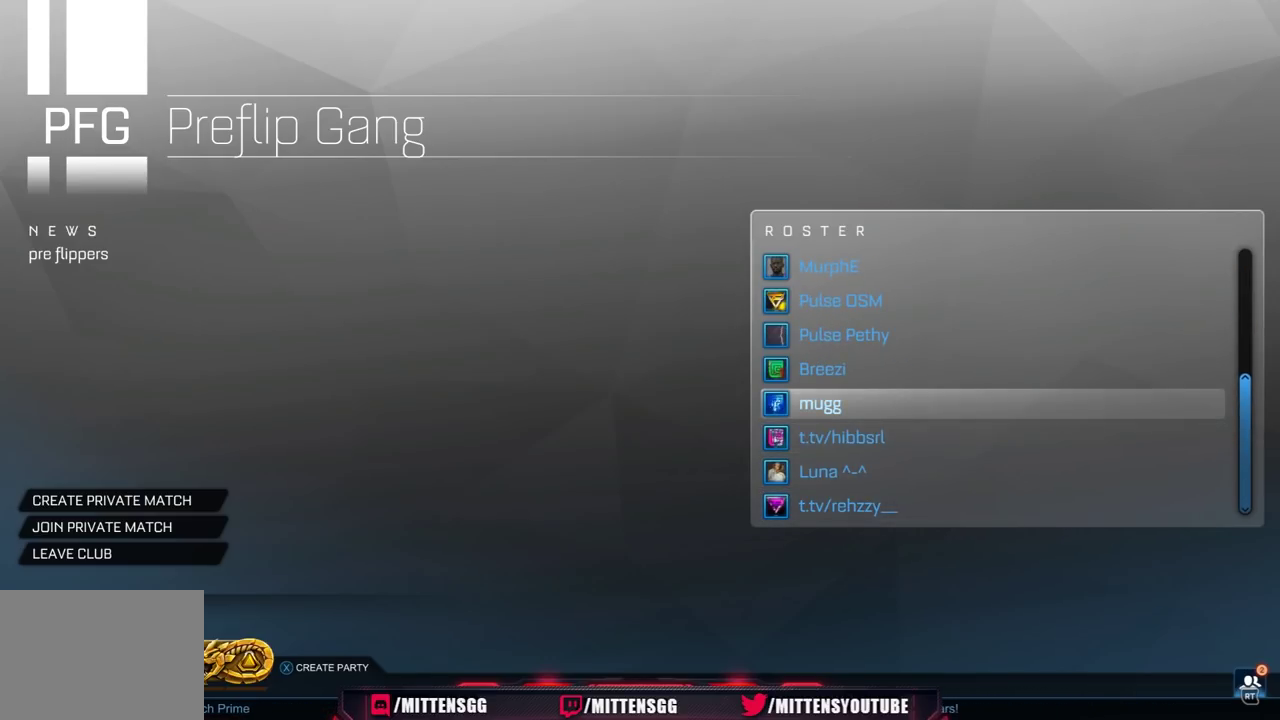
{"buttons": [], "left_stick": "center", "right_stick": "center", "events": []}
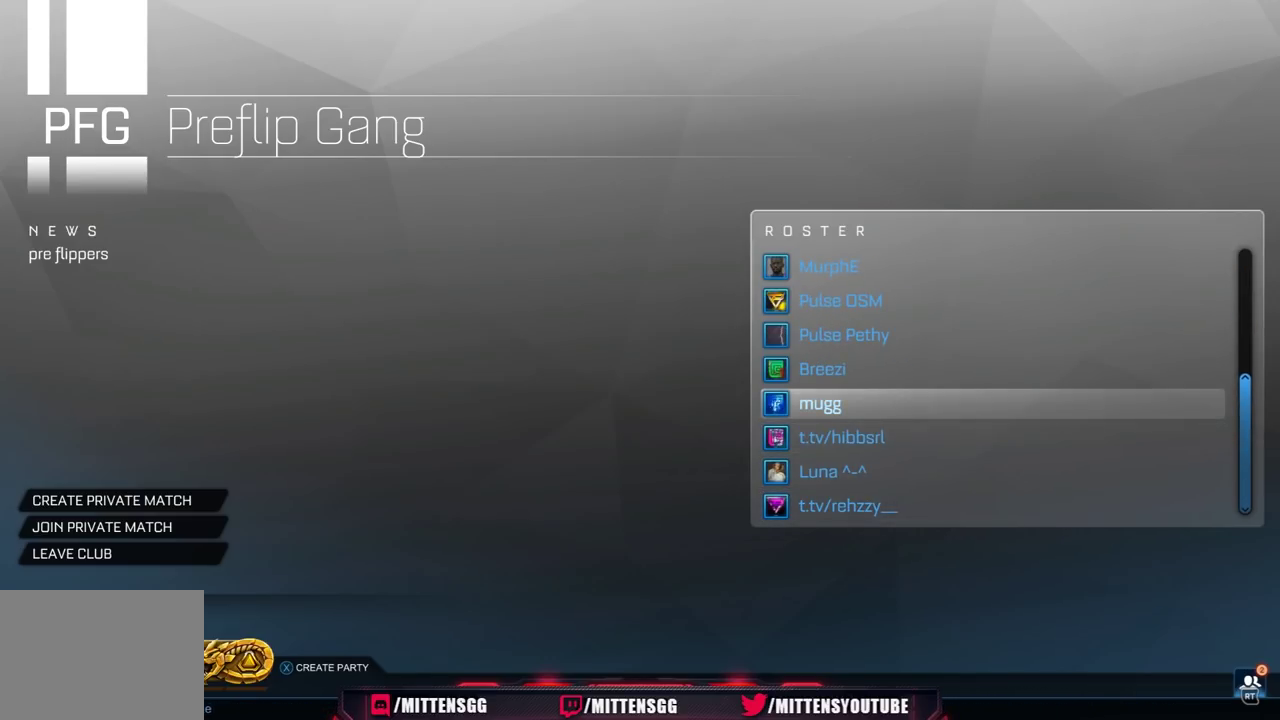
{"buttons": ["DPAD_UP"], "left_stick": "center", "right_stick": "center", "events": [[283, "DPAD_UP", "down"], [383, "DPAD_UP", "up"], [500, "DPAD_UP", "down"]]}
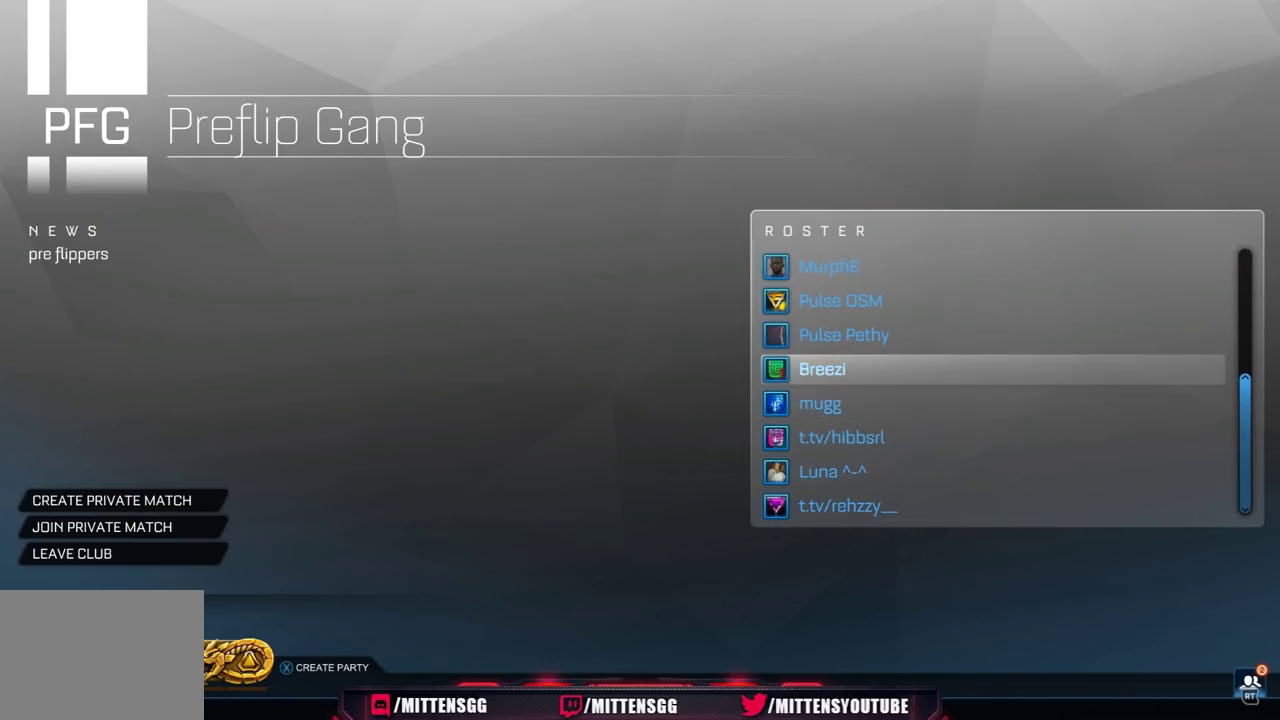
{"buttons": ["DPAD_UP"], "left_stick": "center", "right_stick": "center", "events": [[83, "DPAD_UP", "up"], [483, "DPAD_UP", "down"]]}
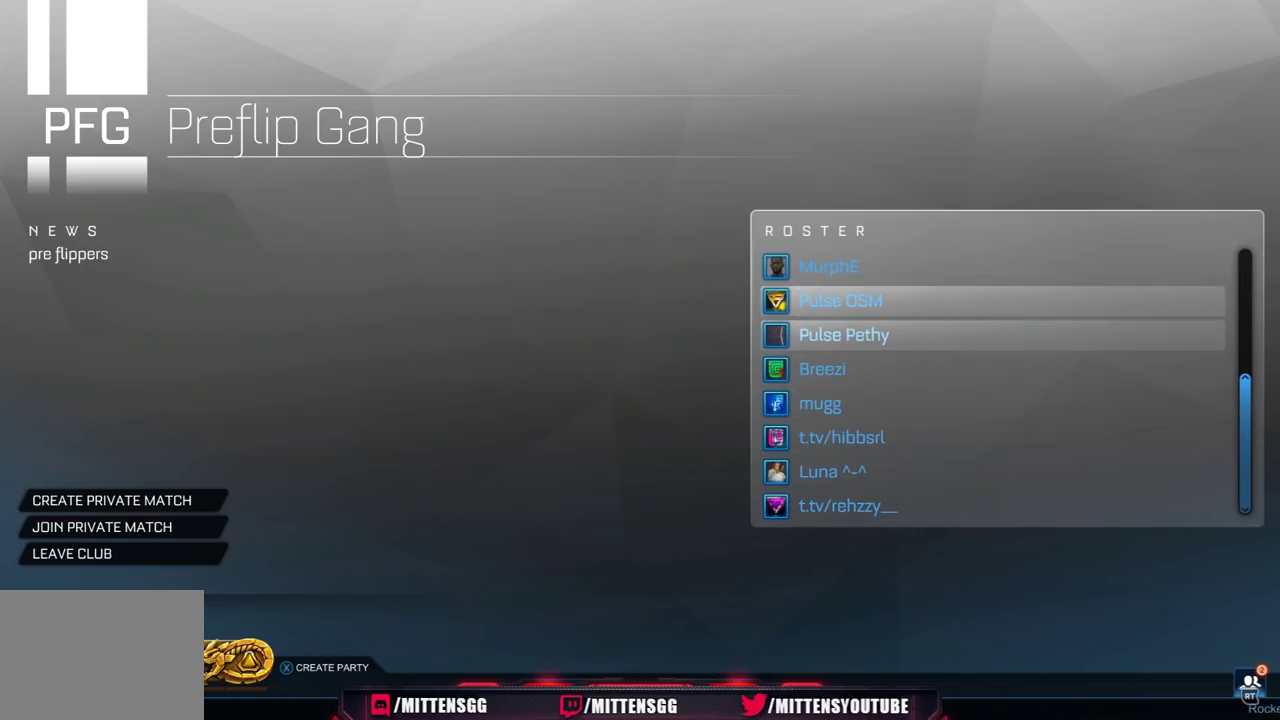
{"buttons": [], "left_stick": "center", "right_stick": "center", "events": [[100, "DPAD_UP", "up"], [317, "DPAD_DOWN", "down"], [433, "DPAD_DOWN", "up"]]}
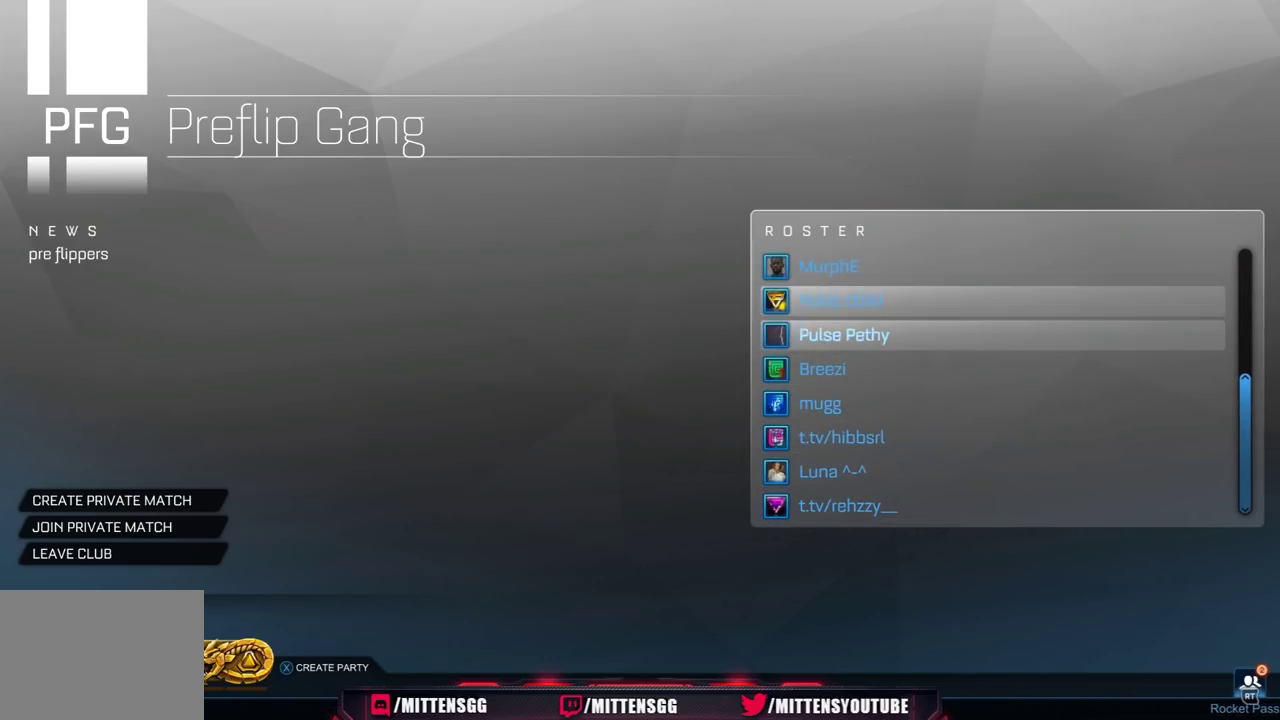
{"buttons": ["DPAD_DOWN"], "left_stick": "center", "right_stick": "center", "events": [[17, "DPAD_UP", "down"], [133, "DPAD_UP", "up"], [483, "DPAD_DOWN", "down"]]}
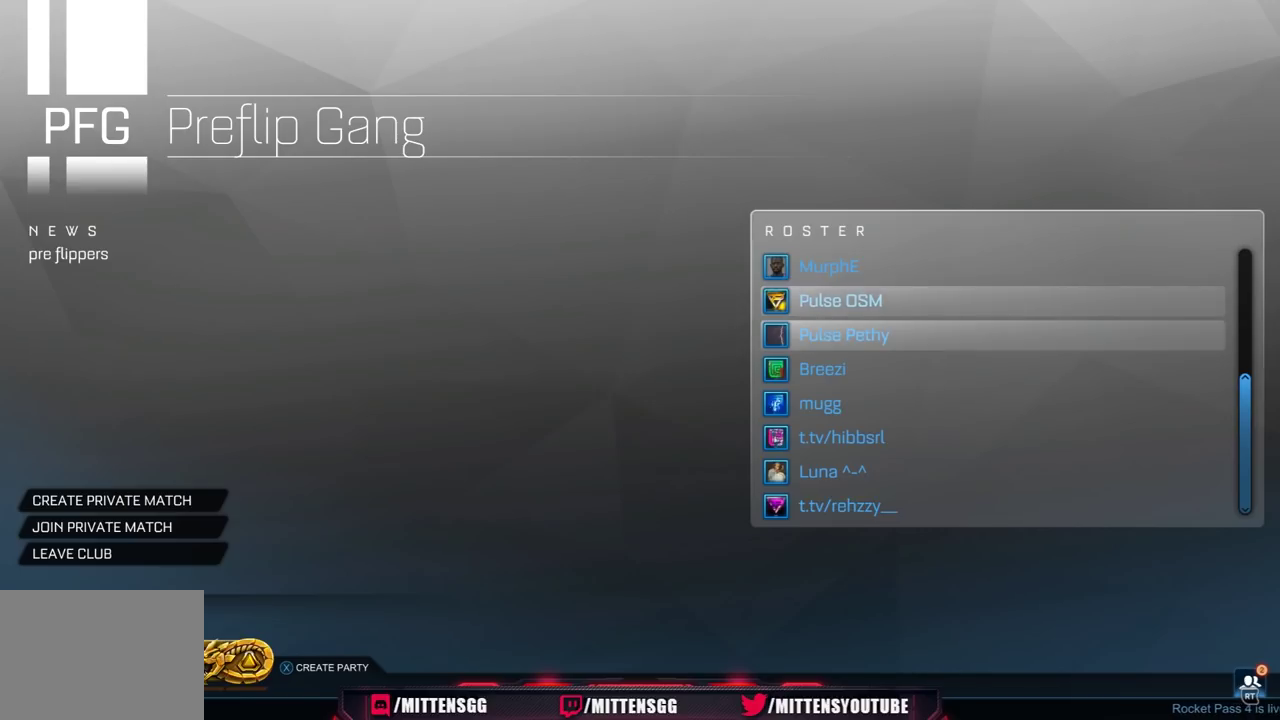
{"buttons": ["DPAD_UP"], "left_stick": "center", "right_stick": "center", "events": [[100, "DPAD_DOWN", "up"], [250, "DPAD_UP", "down"]]}
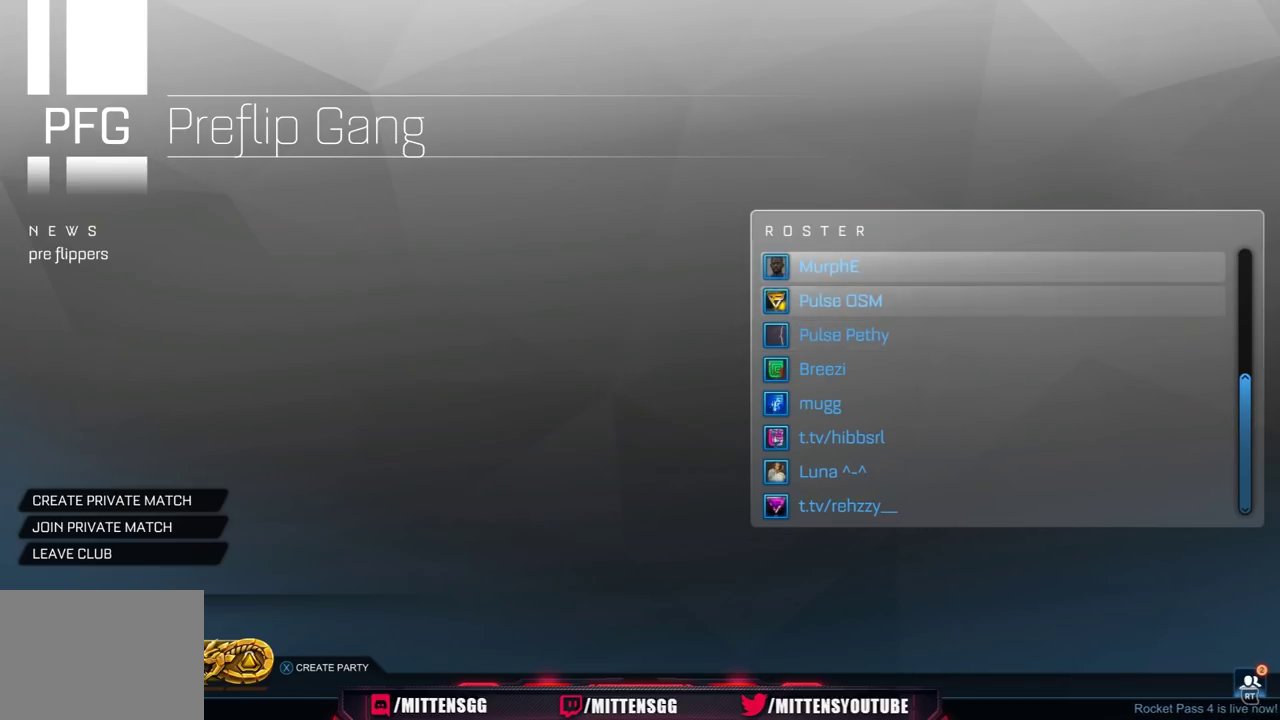
{"buttons": ["DPAD_UP"], "left_stick": "center", "right_stick": "center", "events": []}
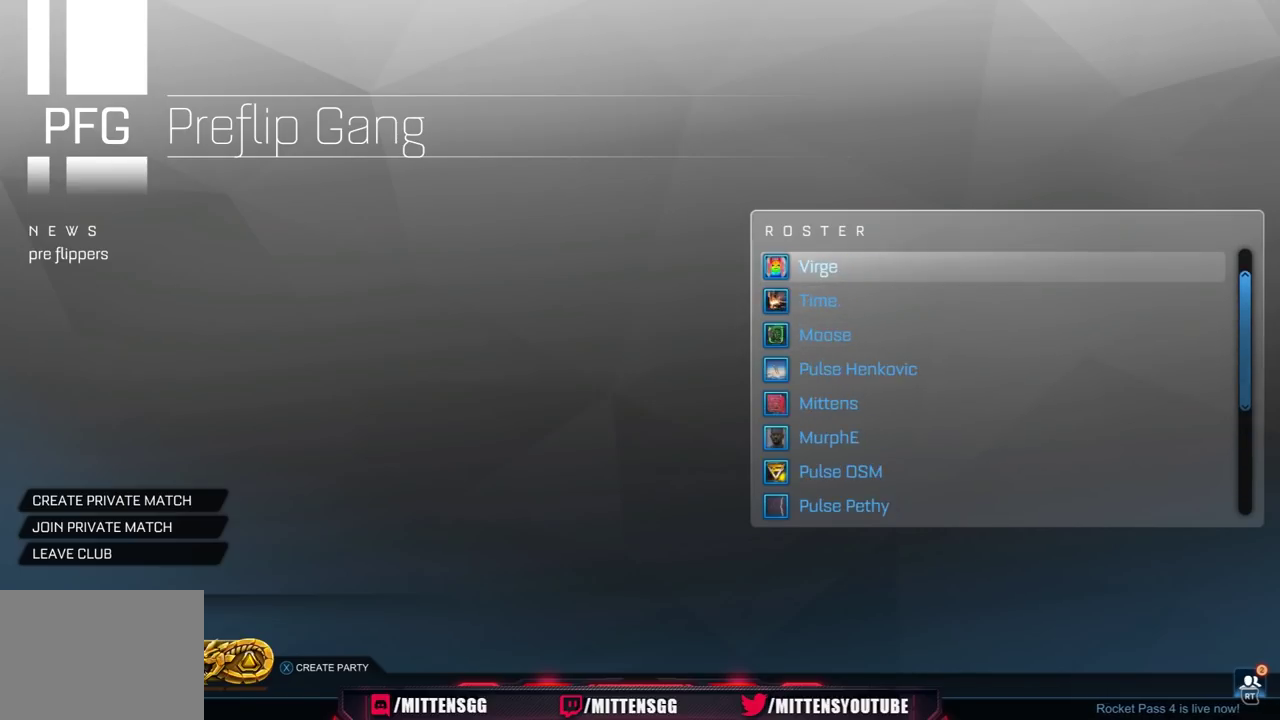
{"buttons": ["DPAD_UP"], "left_stick": "center", "right_stick": "center", "events": []}
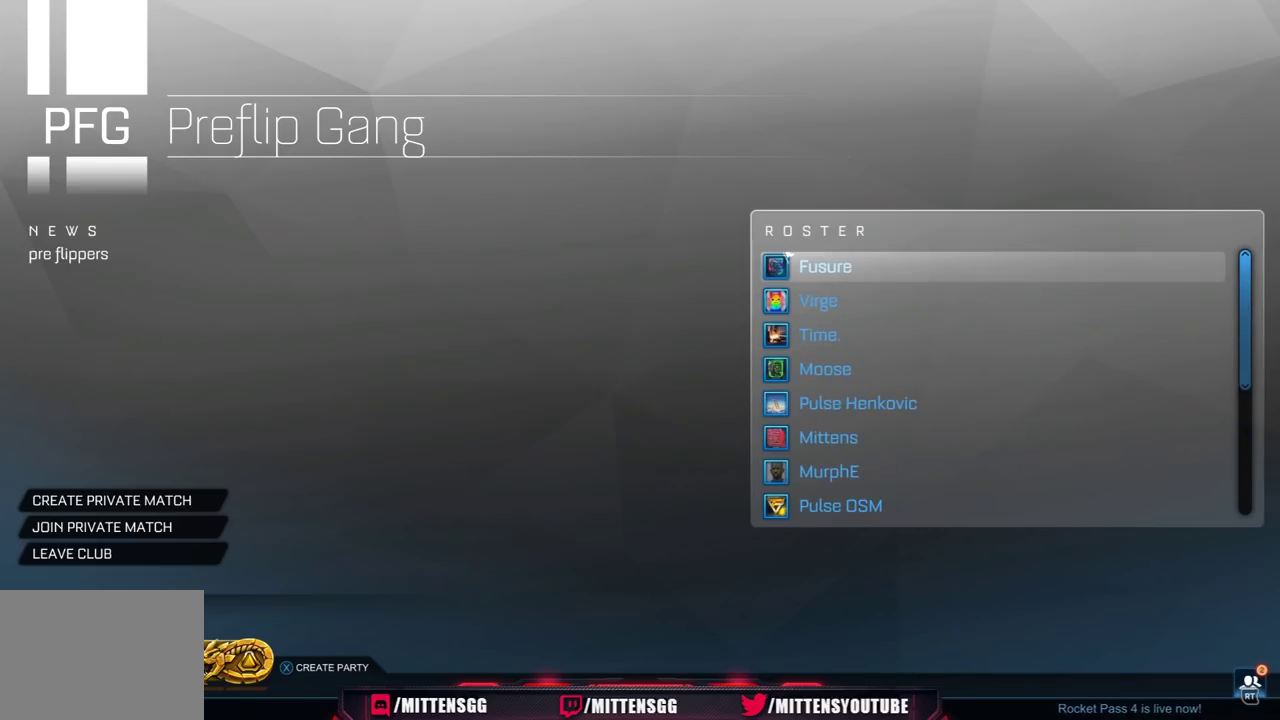
{"buttons": ["DPAD_DOWN"], "left_stick": "center", "right_stick": "center", "events": [[83, "DPAD_UP", "up"], [267, "DPAD_DOWN", "down"]]}
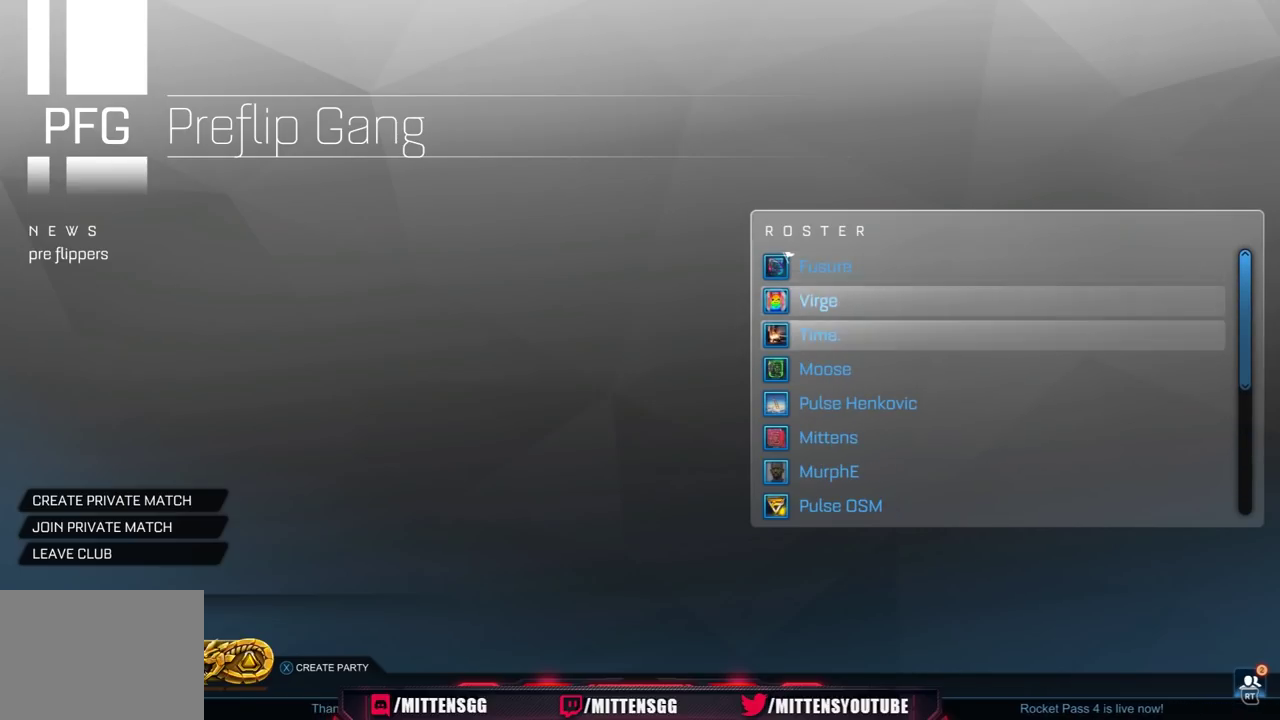
{"buttons": ["DPAD_DOWN"], "left_stick": "center", "right_stick": "center", "events": [[283, "DPAD_DOWN", "up"], [467, "DPAD_DOWN", "down"]]}
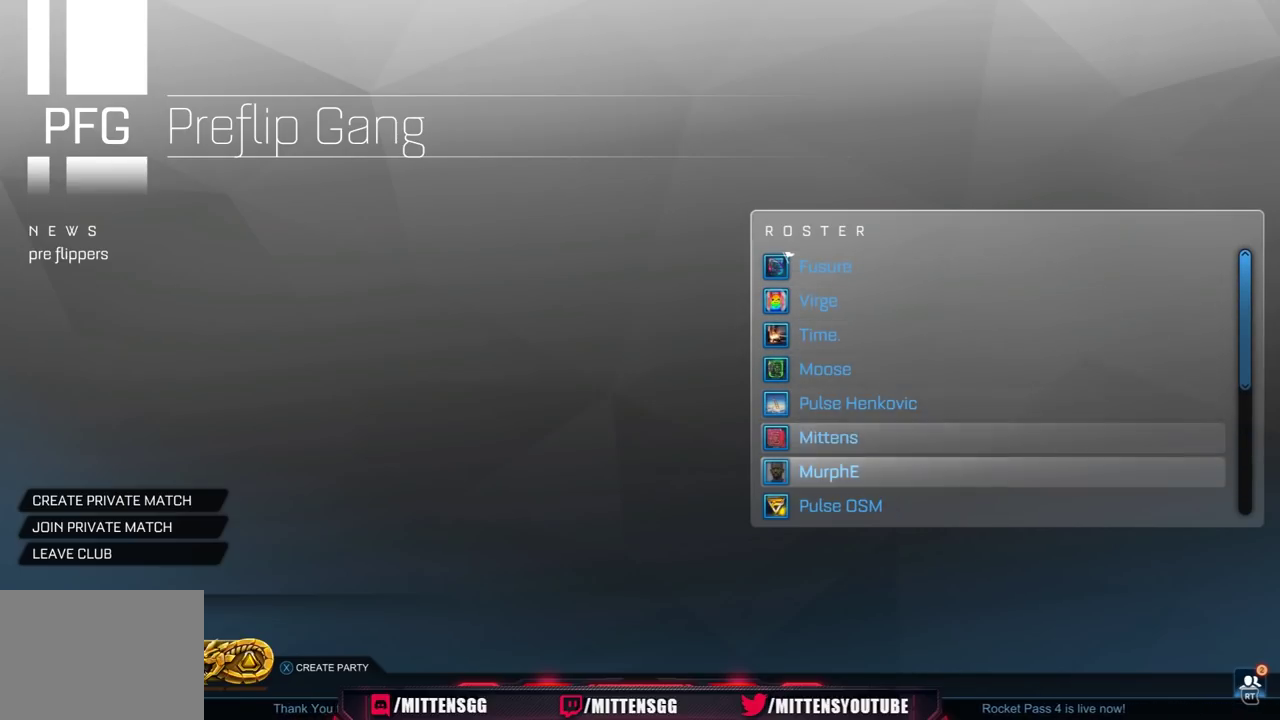
{"buttons": ["DPAD_DOWN"], "left_stick": "center", "right_stick": "center", "events": [[83, "DPAD_DOWN", "up"], [167, "DPAD_DOWN", "down"]]}
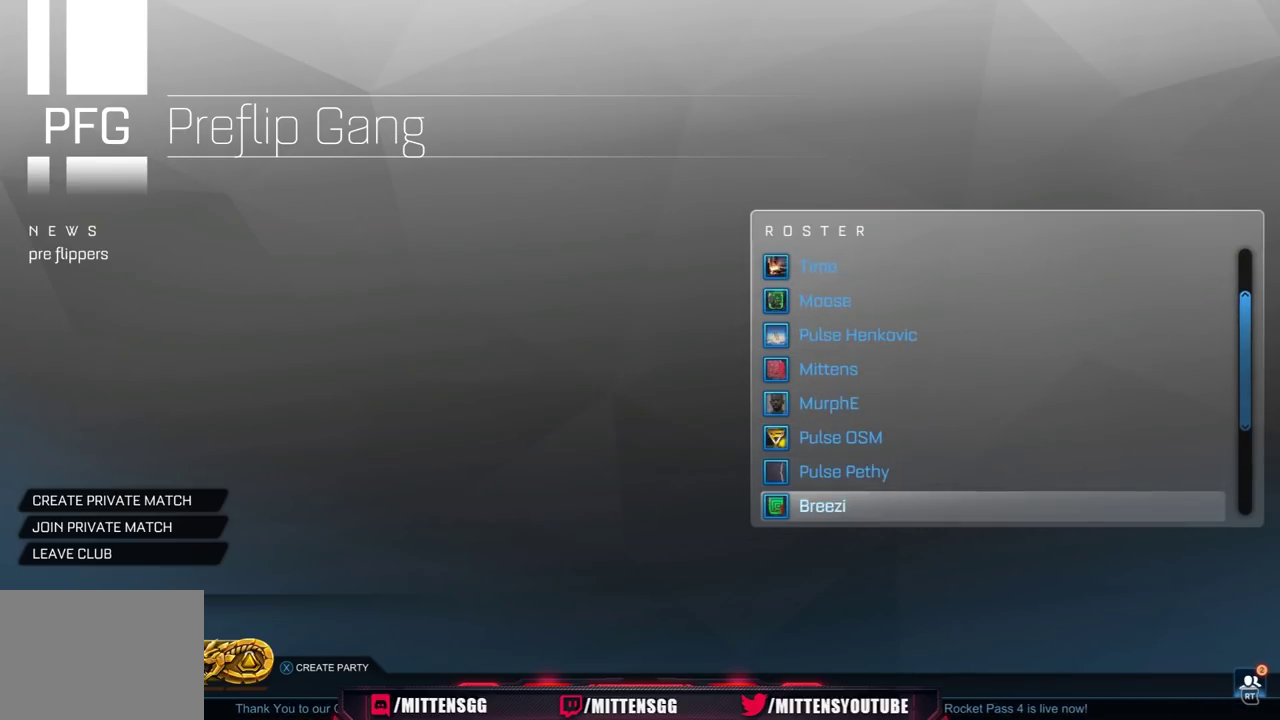
{"buttons": ["DPAD_DOWN"], "left_stick": "center", "right_stick": "center", "events": []}
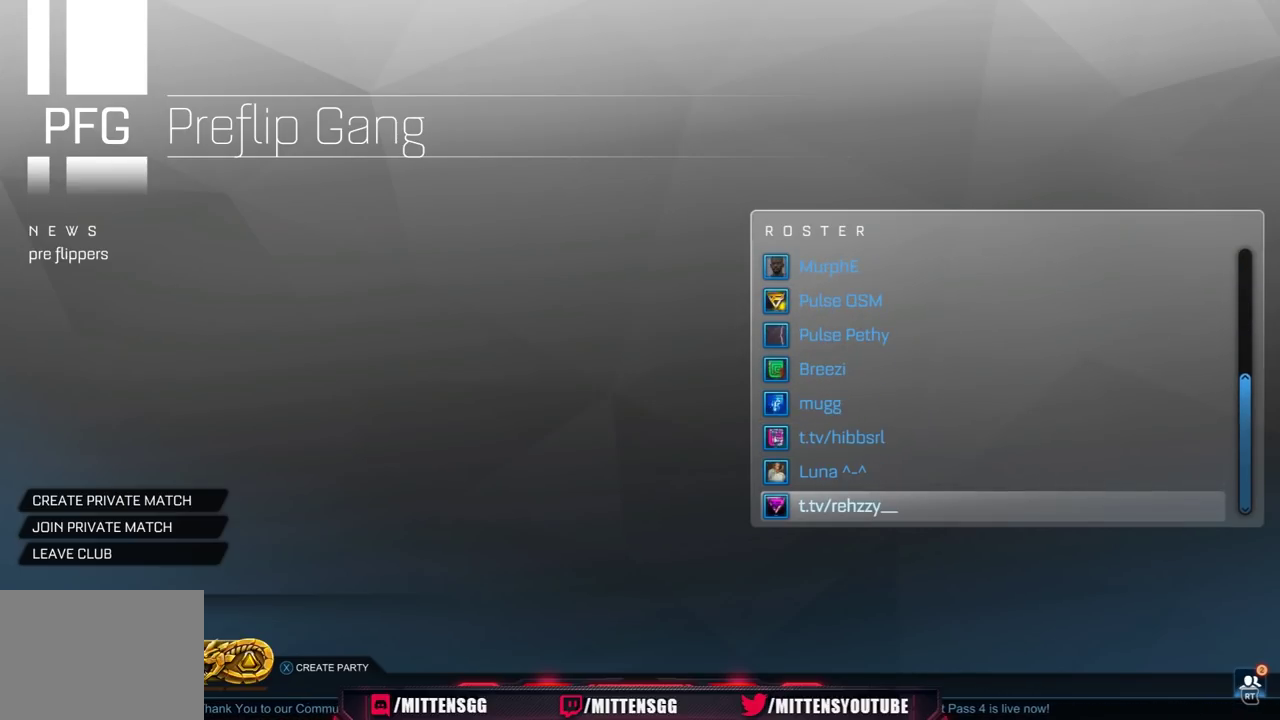
{"buttons": [], "left_stick": "center", "right_stick": "center", "events": [[317, "DPAD_DOWN", "up"]]}